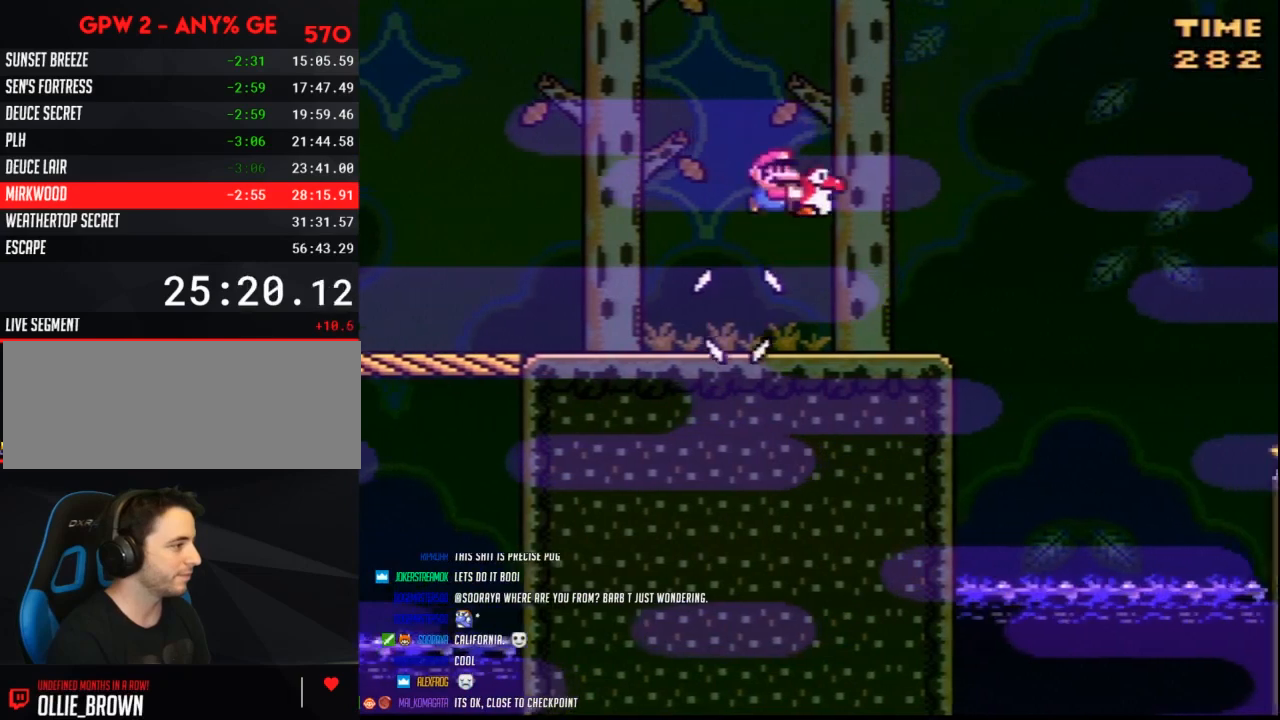
Gameplay with a controller (Nintendo layout); each line is a JSON object with the inputs held at the frame after it. "events" lists button and stick changes between this image and that frame as [ms after this image, input, new state], when the widget could be followed in between. Not read: L3 R3.
{"buttons": ["Y", "DPAD_UP", "DPAD_LEFT"], "events": [[200, "B", "up"], [250, "DPAD_RIGHT", "up"], [333, "DPAD_LEFT", "down"], [333, "DPAD_UP", "down"], [367, "DPAD_UP", "up"], [417, "DPAD_UP", "down"]]}
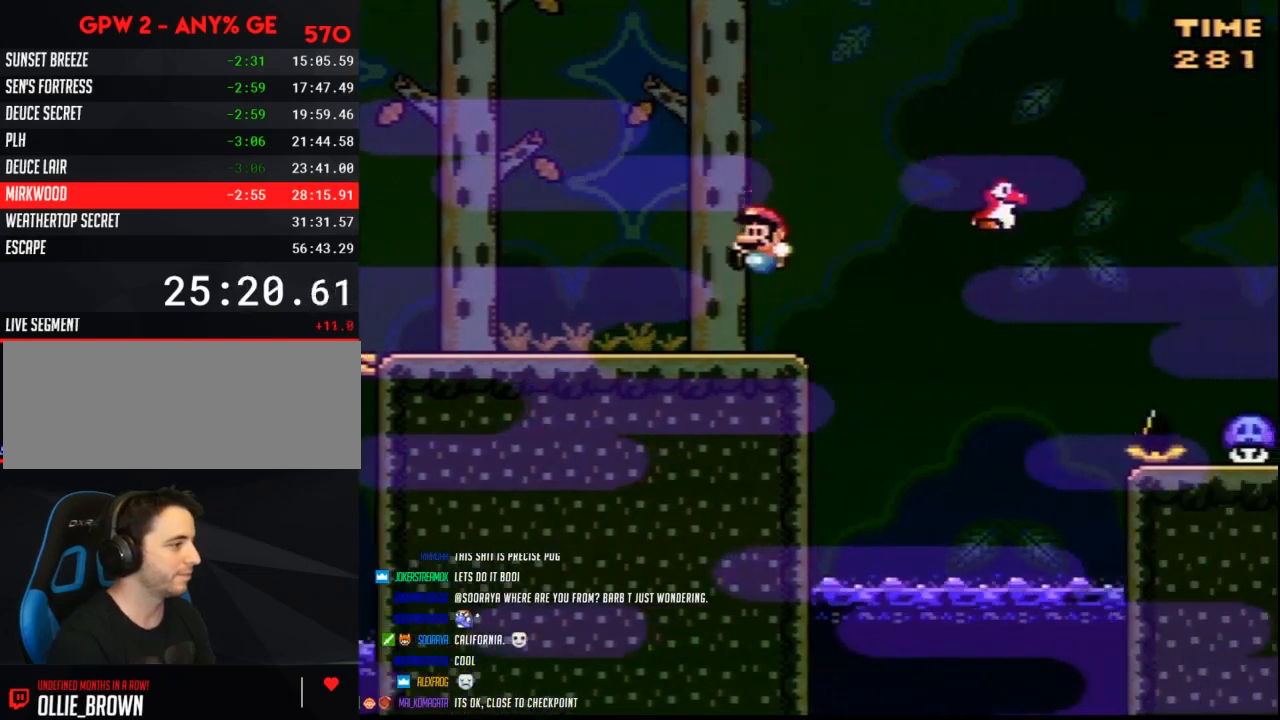
{"buttons": ["B", "Y", "DPAD_RIGHT"], "events": [[50, "DPAD_UP", "up"], [83, "DPAD_LEFT", "up"], [133, "DPAD_RIGHT", "down"], [367, "B", "down"]]}
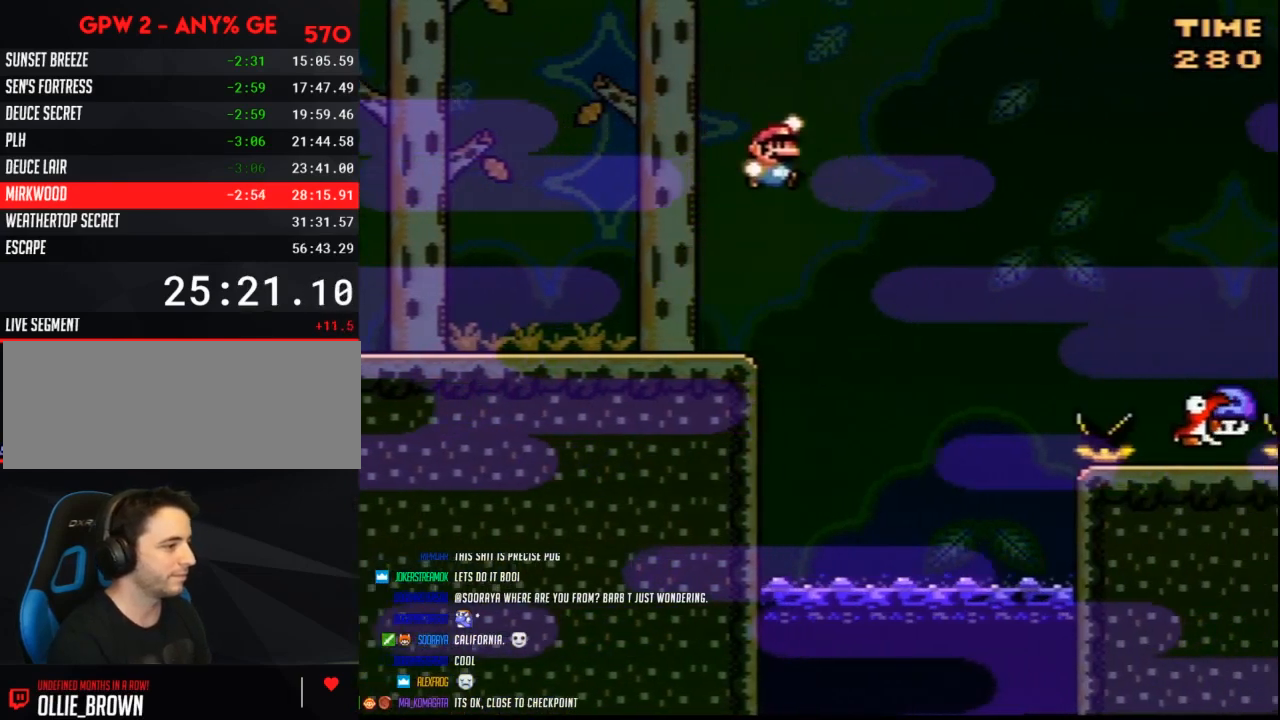
{"buttons": ["B", "Y", "DPAD_RIGHT"], "events": []}
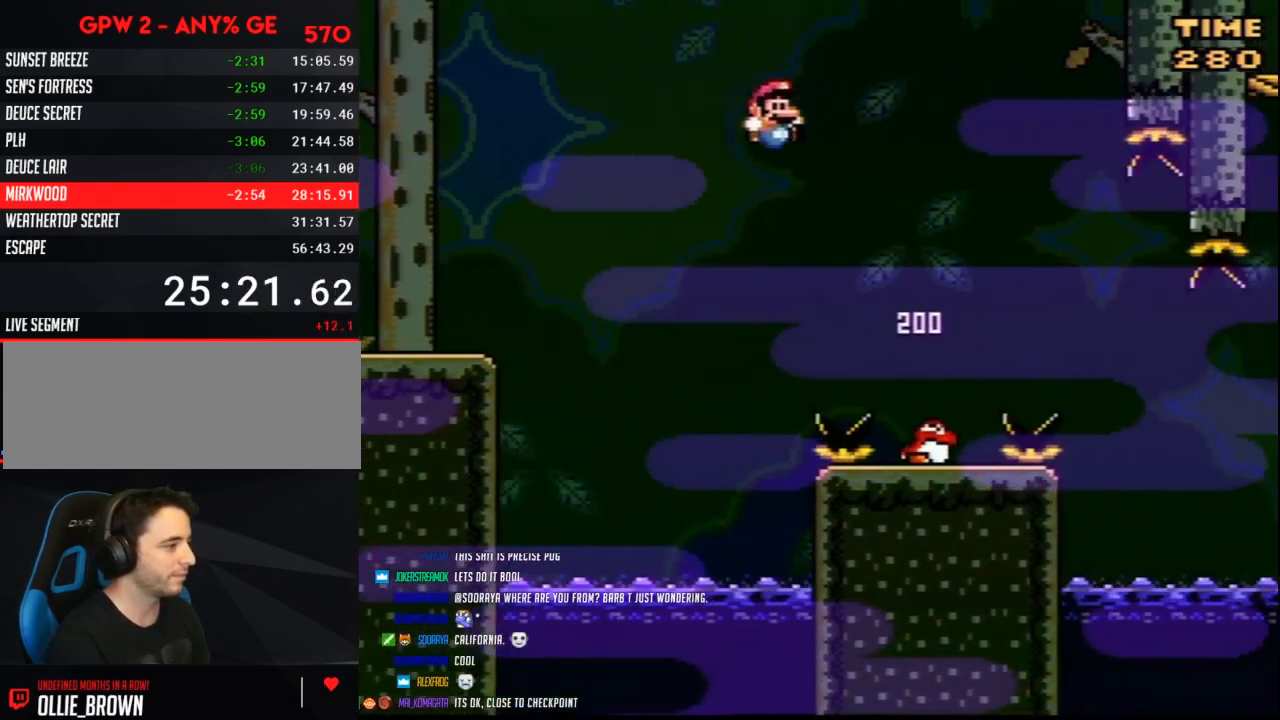
{"buttons": ["B", "Y", "DPAD_RIGHT"], "events": [[167, "B", "up"], [233, "DPAD_RIGHT", "up"], [267, "DPAD_LEFT", "down"], [367, "DPAD_LEFT", "up"], [367, "DPAD_RIGHT", "down"], [450, "B", "down"]]}
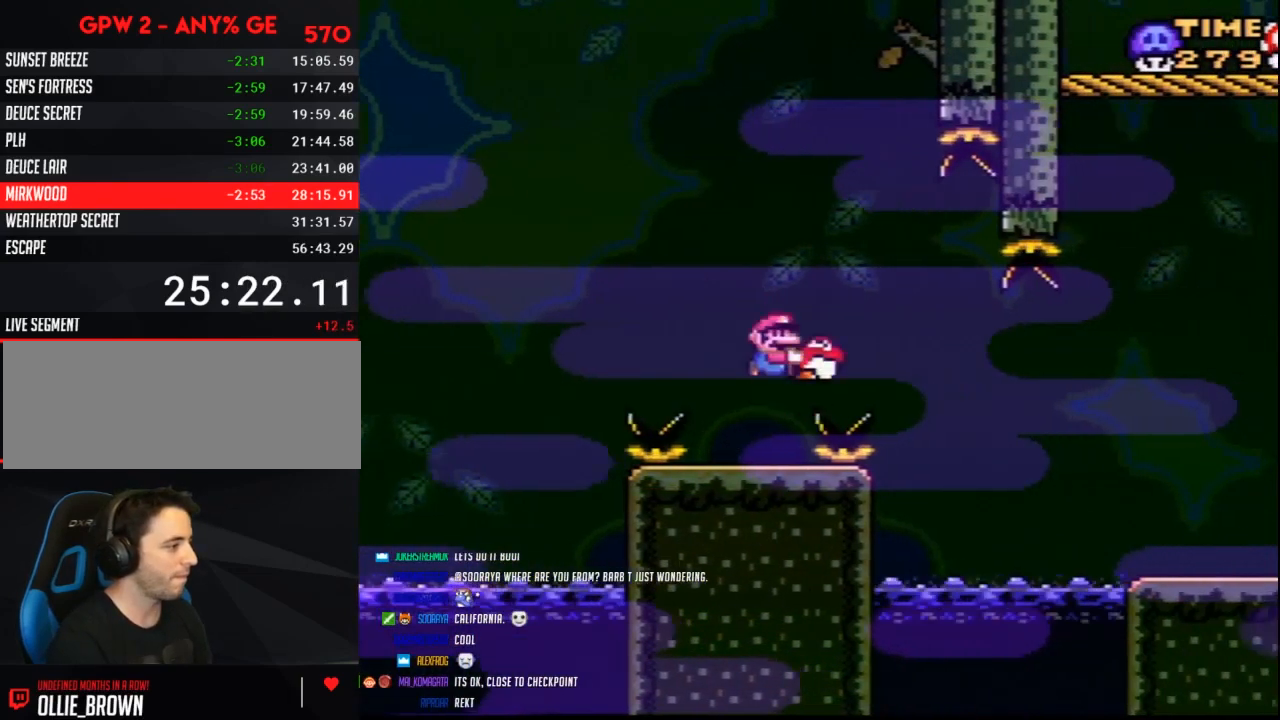
{"buttons": ["B", "Y", "DPAD_RIGHT"], "events": [[83, "B", "up"], [267, "DPAD_RIGHT", "up"], [333, "B", "down"], [333, "DPAD_RIGHT", "down"]]}
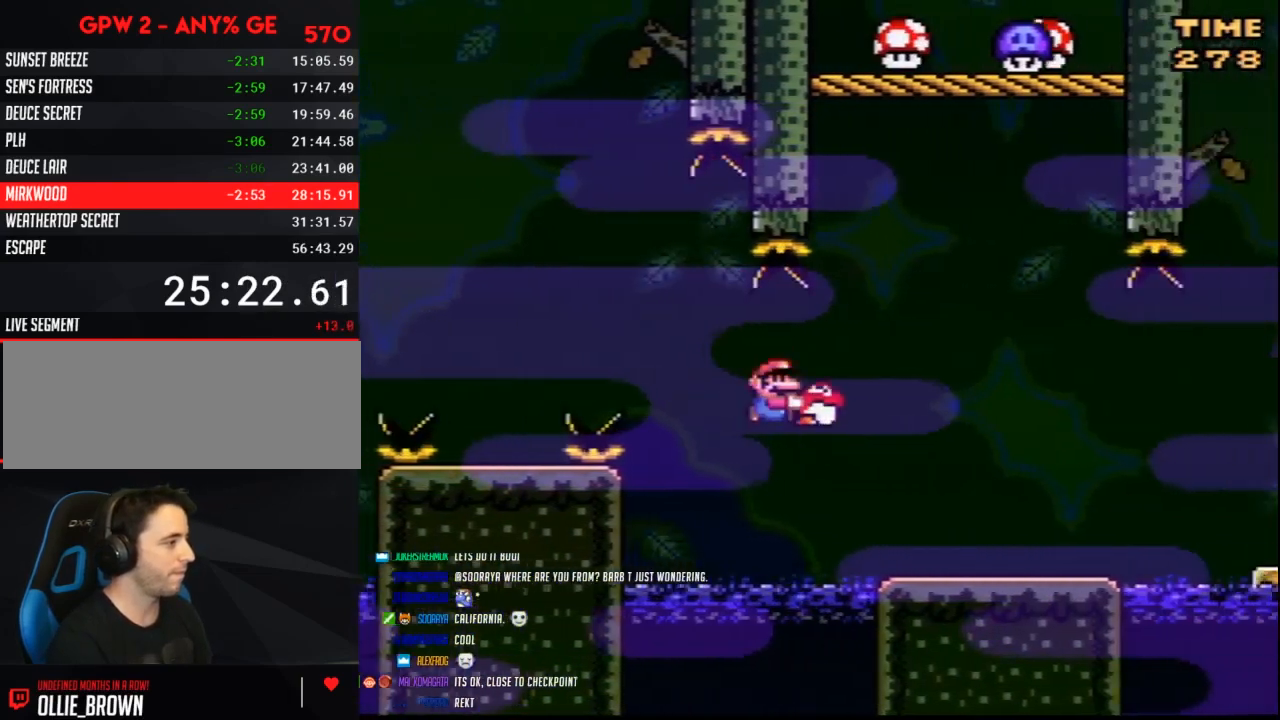
{"buttons": ["Y"], "events": [[233, "B", "up"], [233, "DPAD_RIGHT", "up"], [267, "DPAD_LEFT", "down"], [433, "DPAD_LEFT", "up"]]}
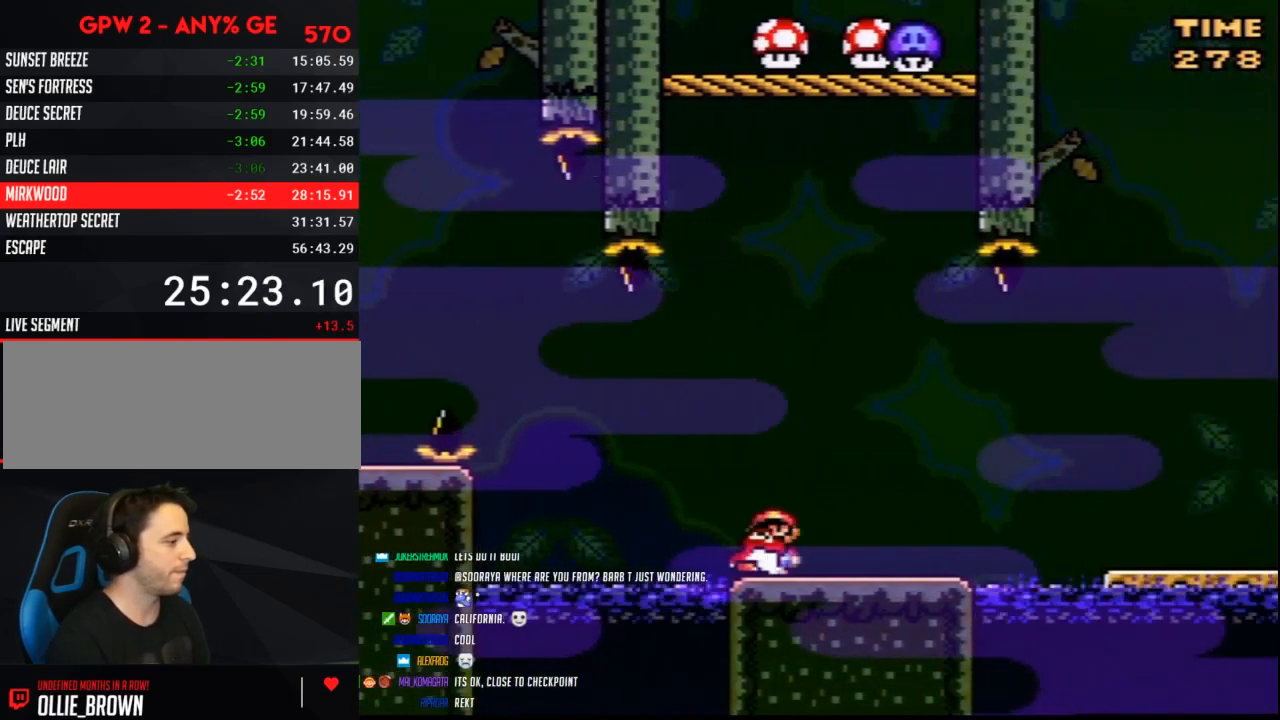
{"buttons": ["Y", "DPAD_UP"], "events": [[17, "DPAD_RIGHT", "down"], [67, "DPAD_RIGHT", "up"], [267, "DPAD_UP", "down"]]}
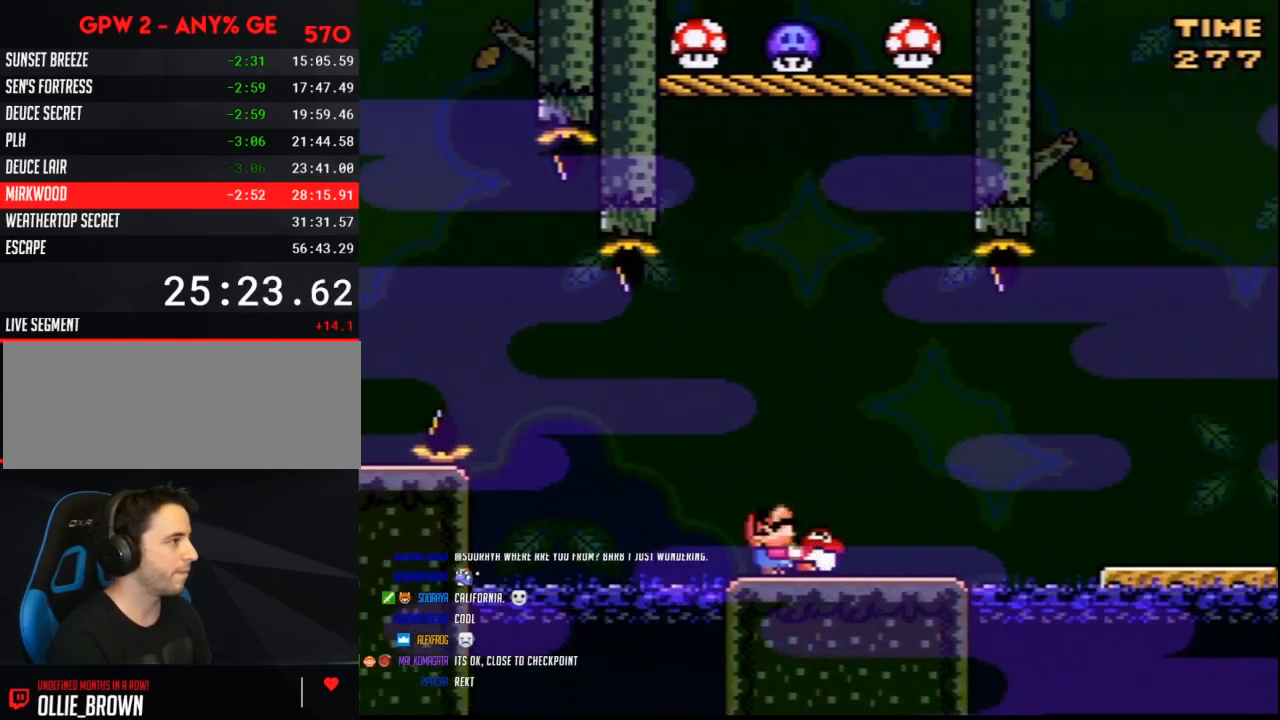
{"buttons": ["Y", "DPAD_UP"], "events": []}
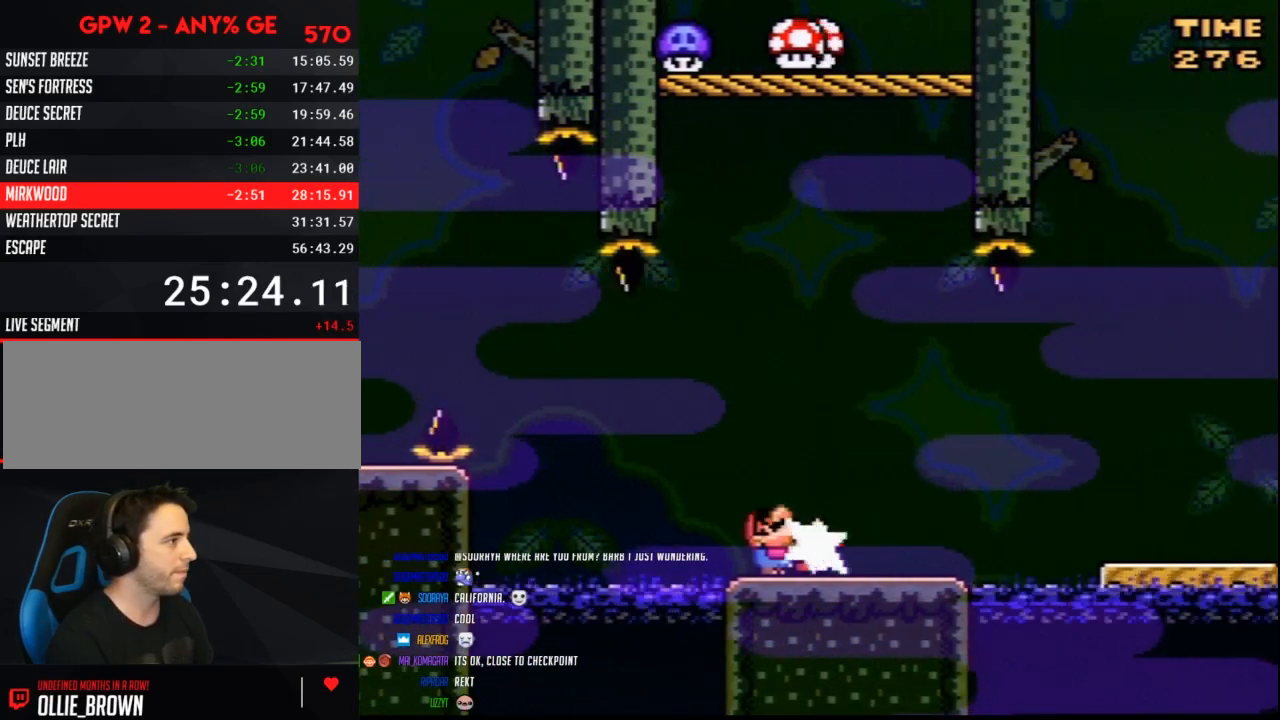
{"buttons": ["Y"], "events": [[133, "DPAD_UP", "up"]]}
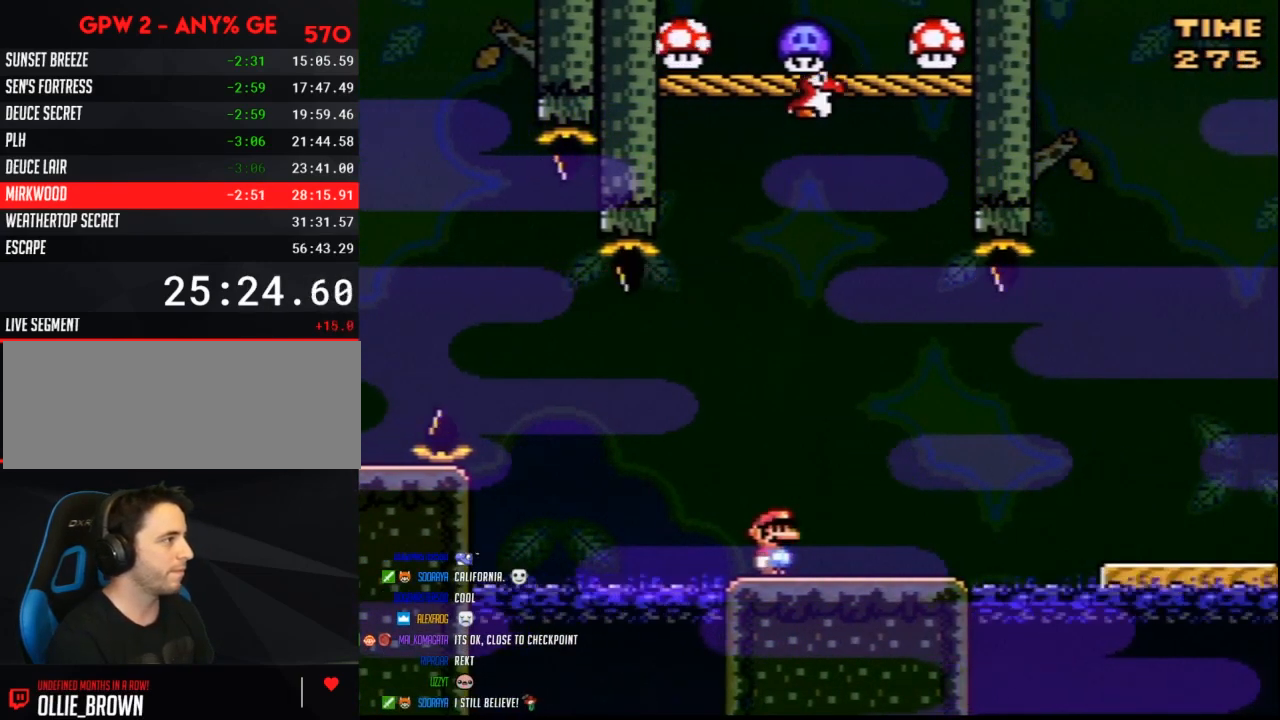
{"buttons": ["Y"], "events": []}
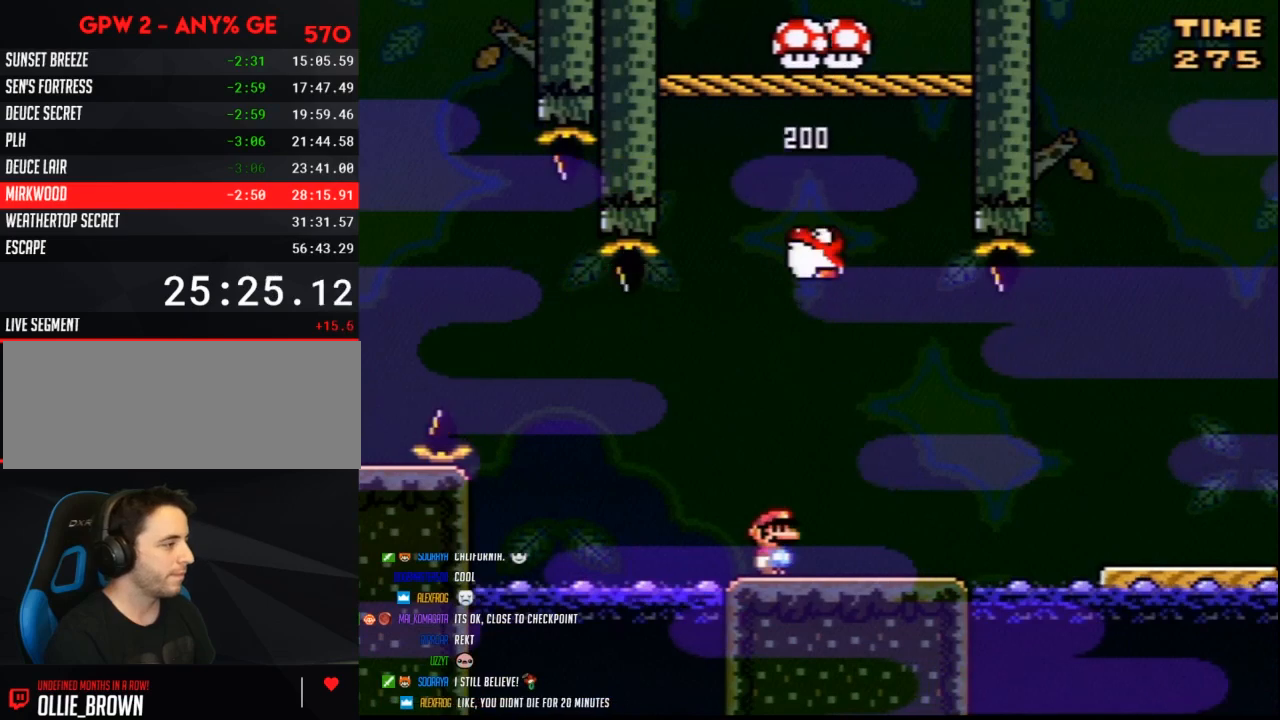
{"buttons": ["Y", "DPAD_RIGHT"], "events": [[133, "DPAD_RIGHT", "down"]]}
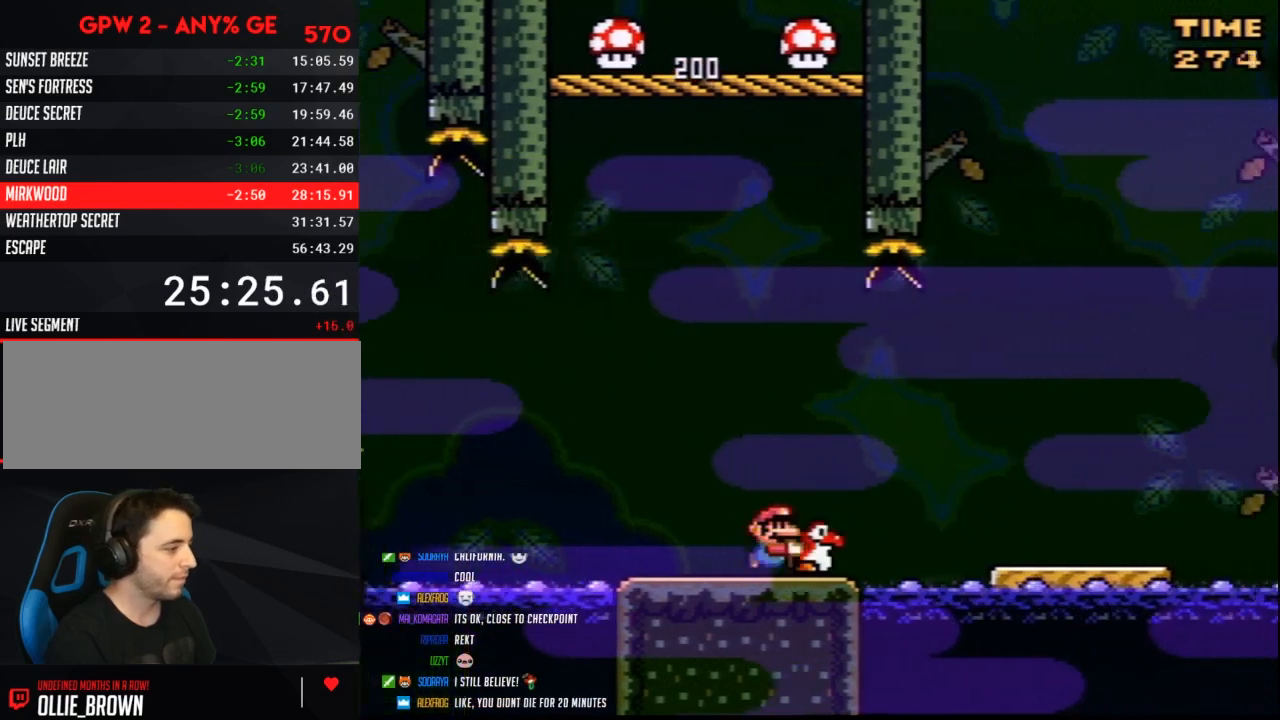
{"buttons": ["B", "Y", "DPAD_RIGHT"], "events": [[133, "B", "down"]]}
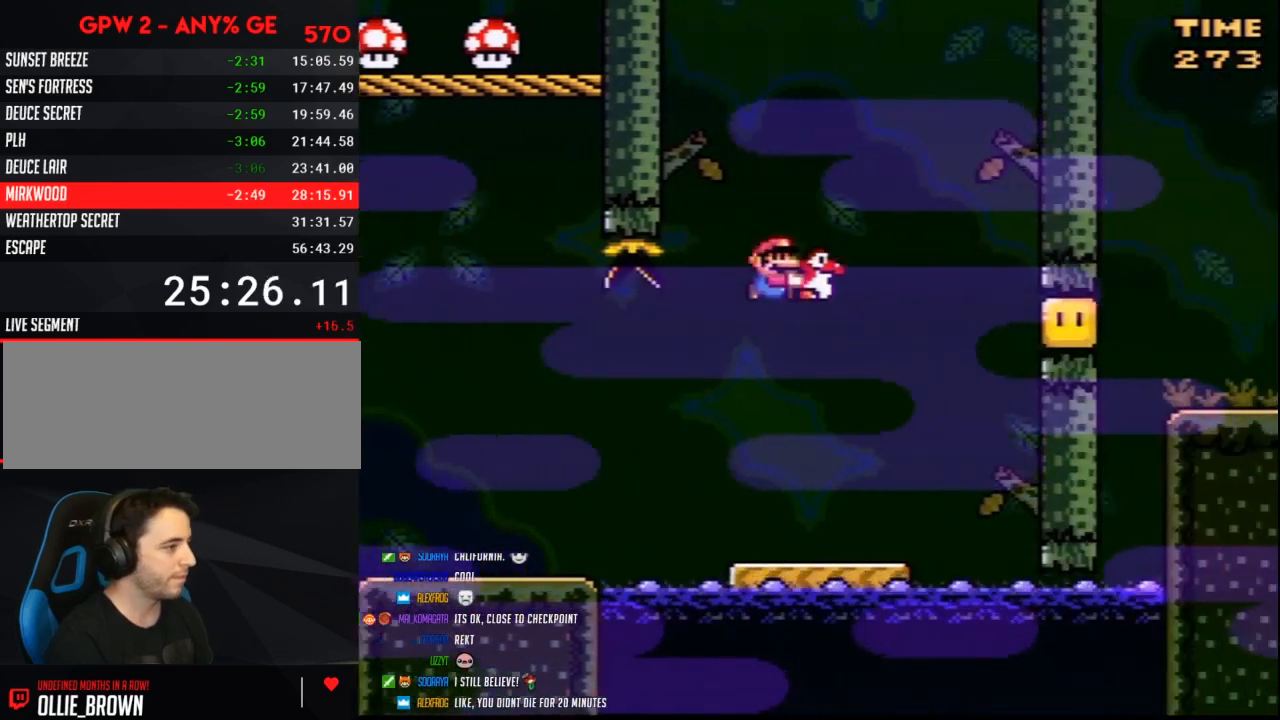
{"buttons": ["Y", "DPAD_RIGHT"], "events": [[50, "B", "up"], [83, "Y", "up"], [133, "DPAD_RIGHT", "up"], [133, "Y", "down"], [183, "DPAD_LEFT", "down"], [317, "DPAD_LEFT", "up"], [317, "DPAD_RIGHT", "down"]]}
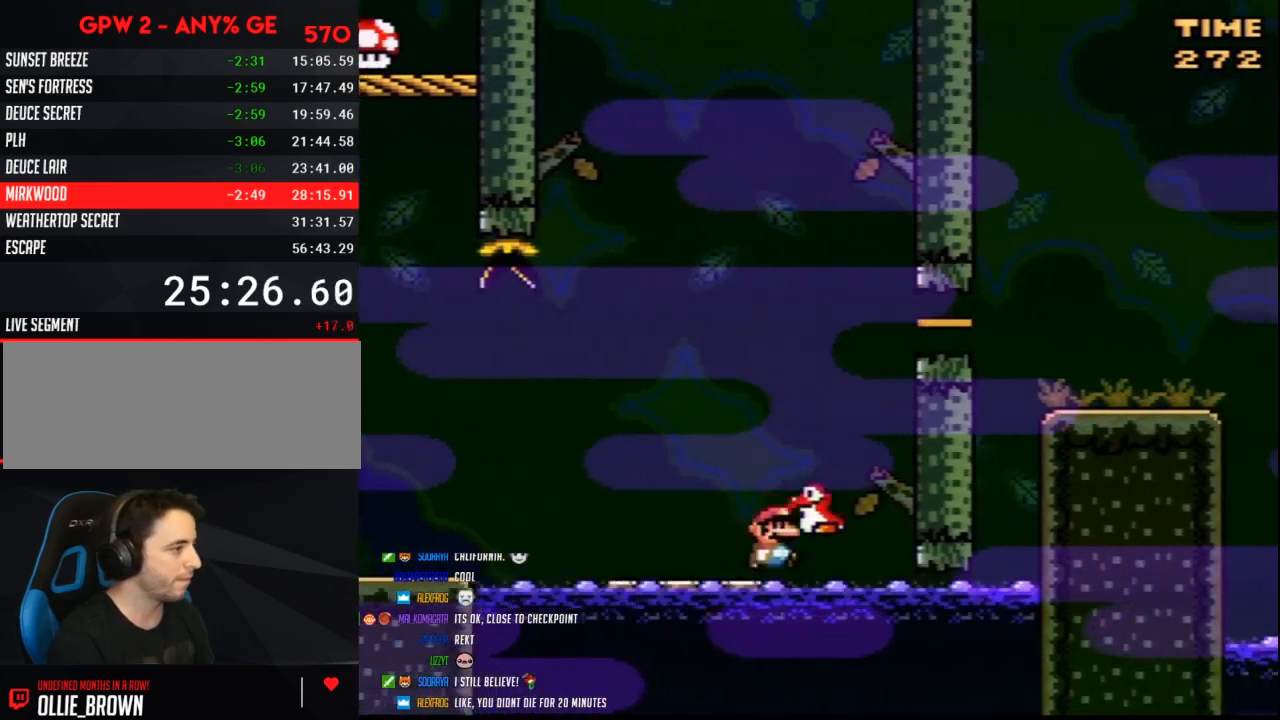
{"buttons": ["Y", "DPAD_RIGHT"], "events": [[50, "B", "down"], [67, "DPAD_RIGHT", "up"], [133, "DPAD_RIGHT", "down"], [350, "B", "up"]]}
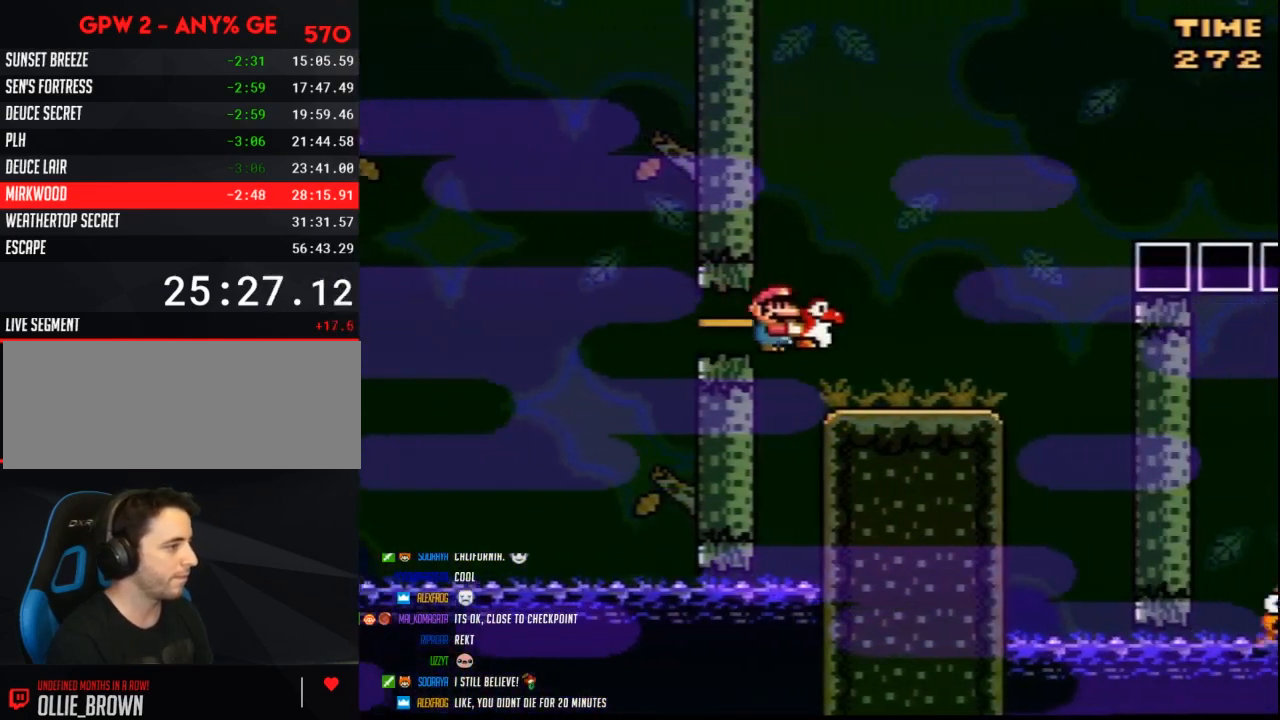
{"buttons": ["B", "Y", "DPAD_RIGHT"], "events": [[350, "B", "down"]]}
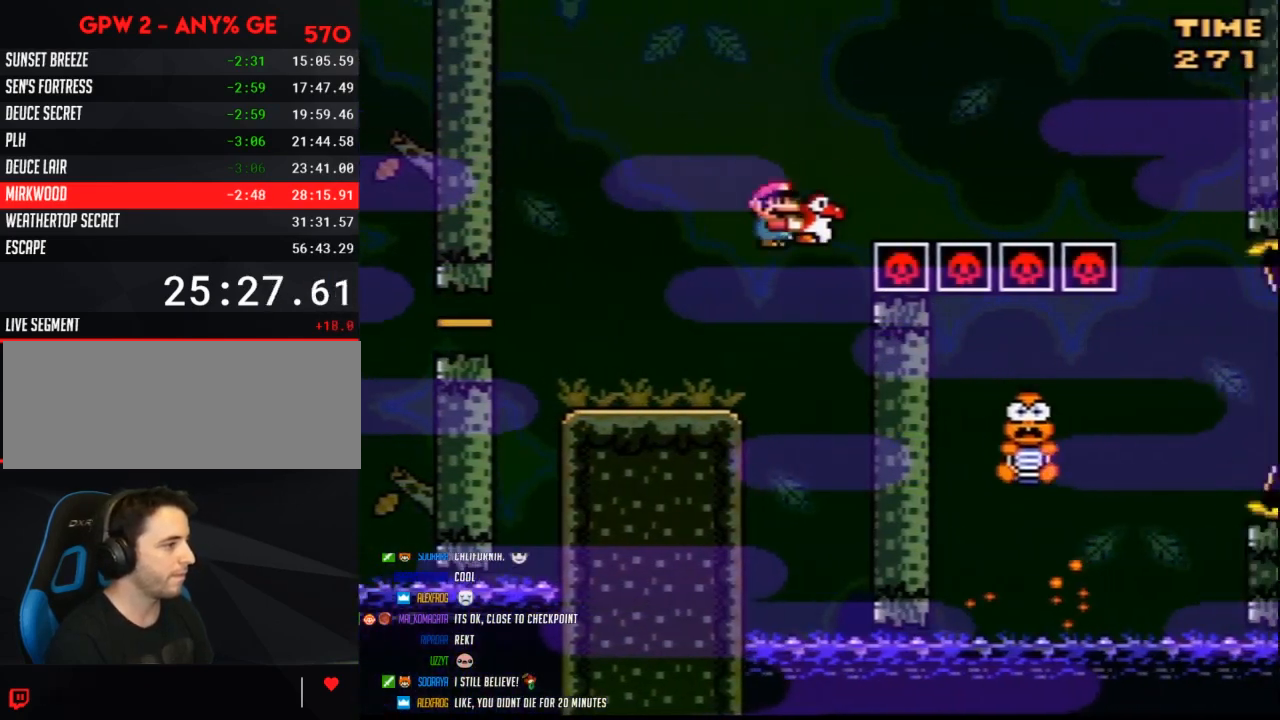
{"buttons": ["Y", "DPAD_RIGHT"], "events": [[233, "B", "up"]]}
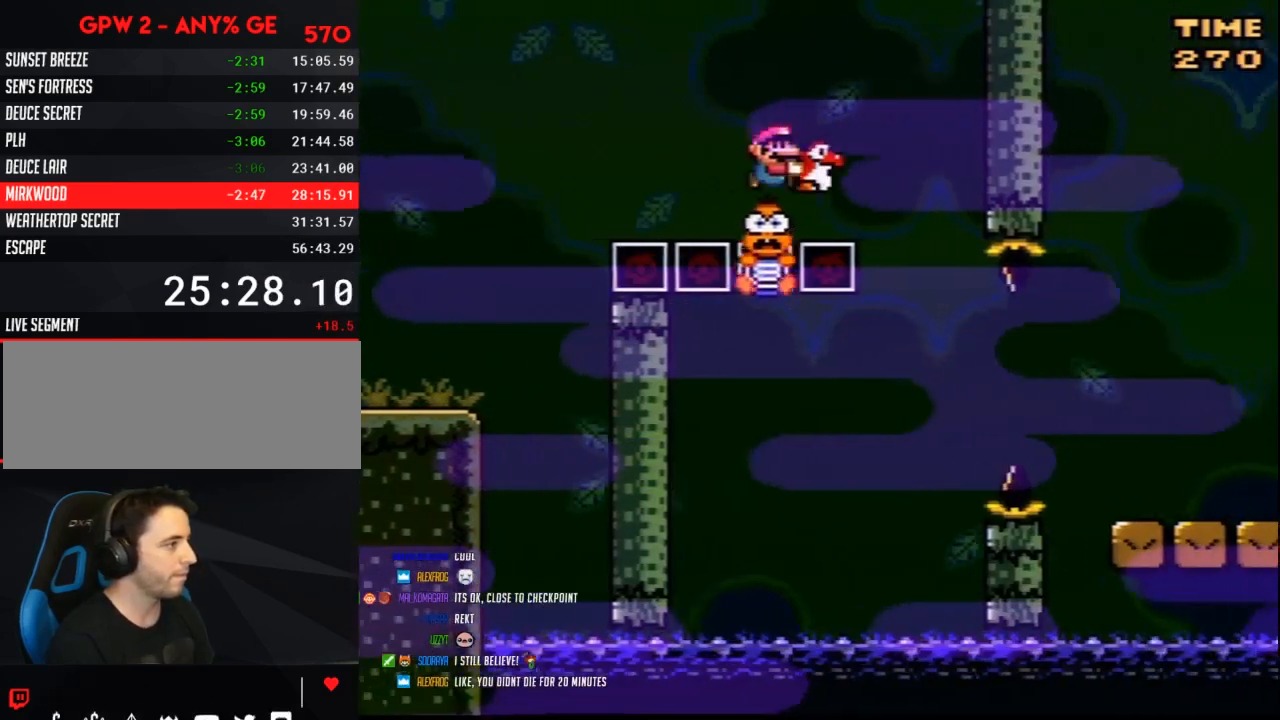
{"buttons": ["Y"], "events": [[50, "B", "down"], [267, "B", "up"], [417, "DPAD_RIGHT", "up"]]}
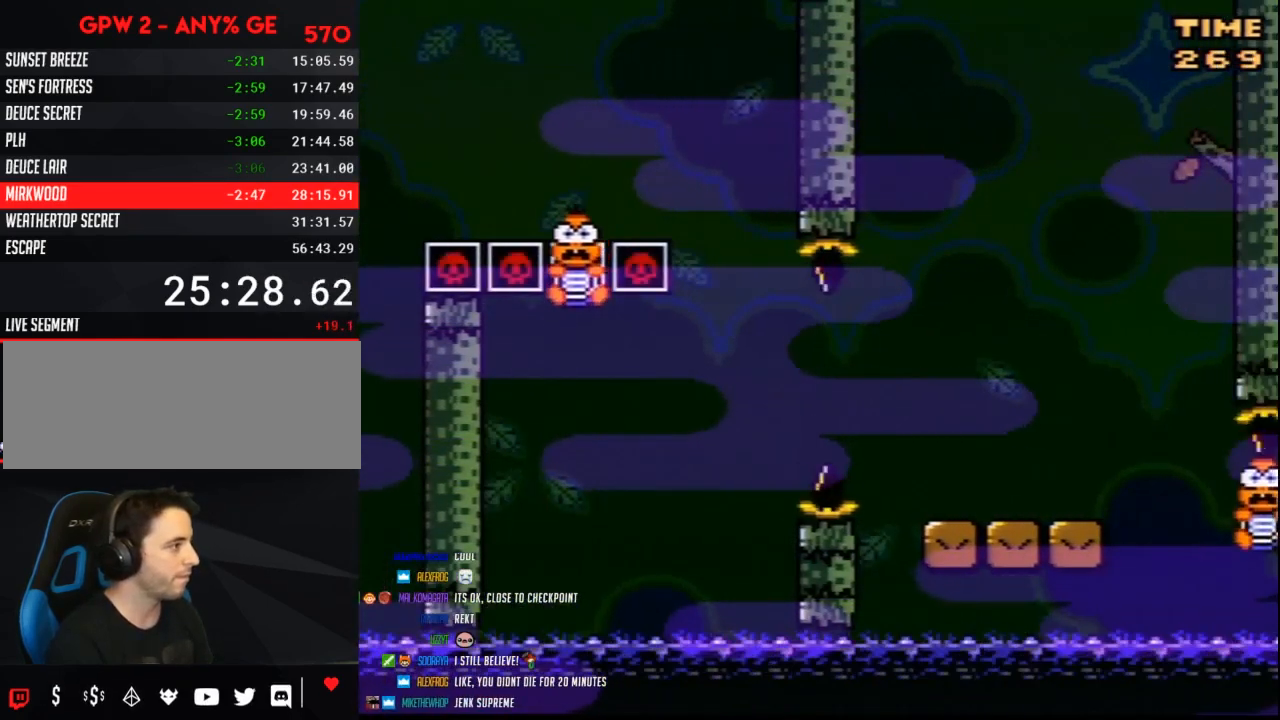
{"buttons": ["B", "Y", "DPAD_UP", "DPAD_LEFT"], "events": [[133, "B", "down"], [133, "DPAD_LEFT", "down"], [133, "DPAD_UP", "down"]]}
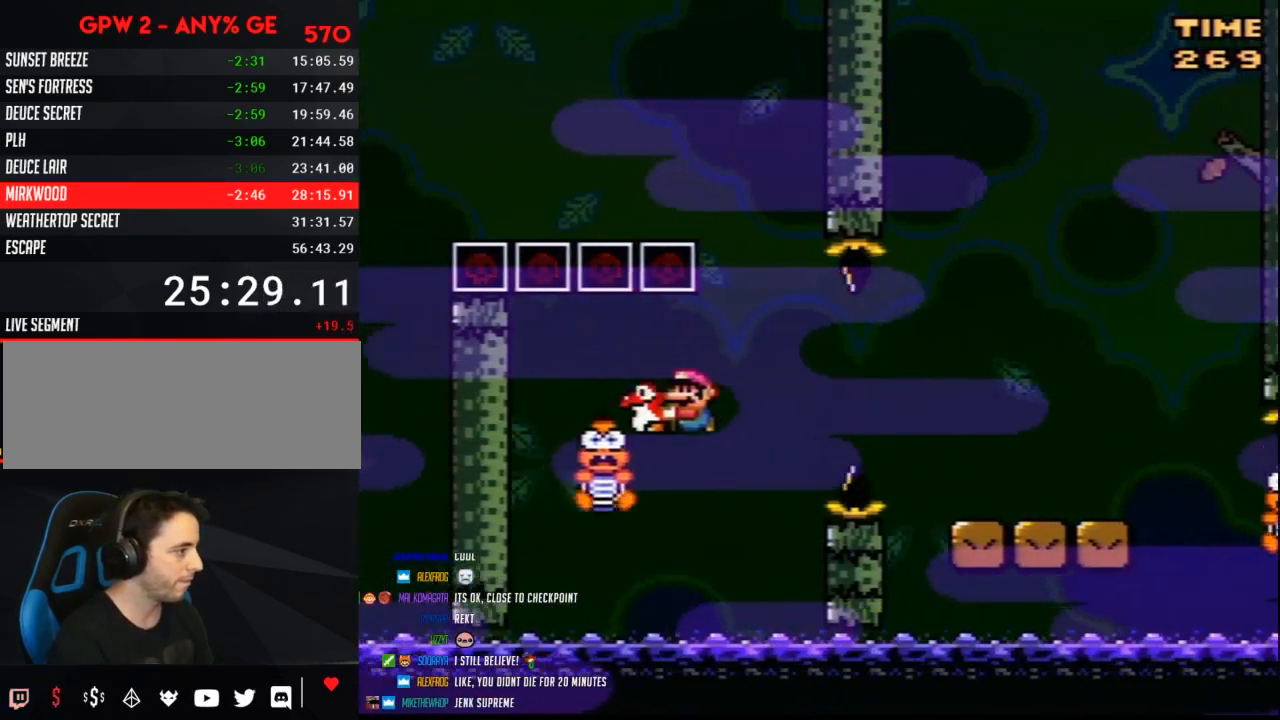
{"buttons": ["Y"], "events": [[133, "DPAD_LEFT", "up"], [167, "B", "up"], [167, "DPAD_RIGHT", "down"], [167, "DPAD_UP", "up"], [383, "DPAD_RIGHT", "up"]]}
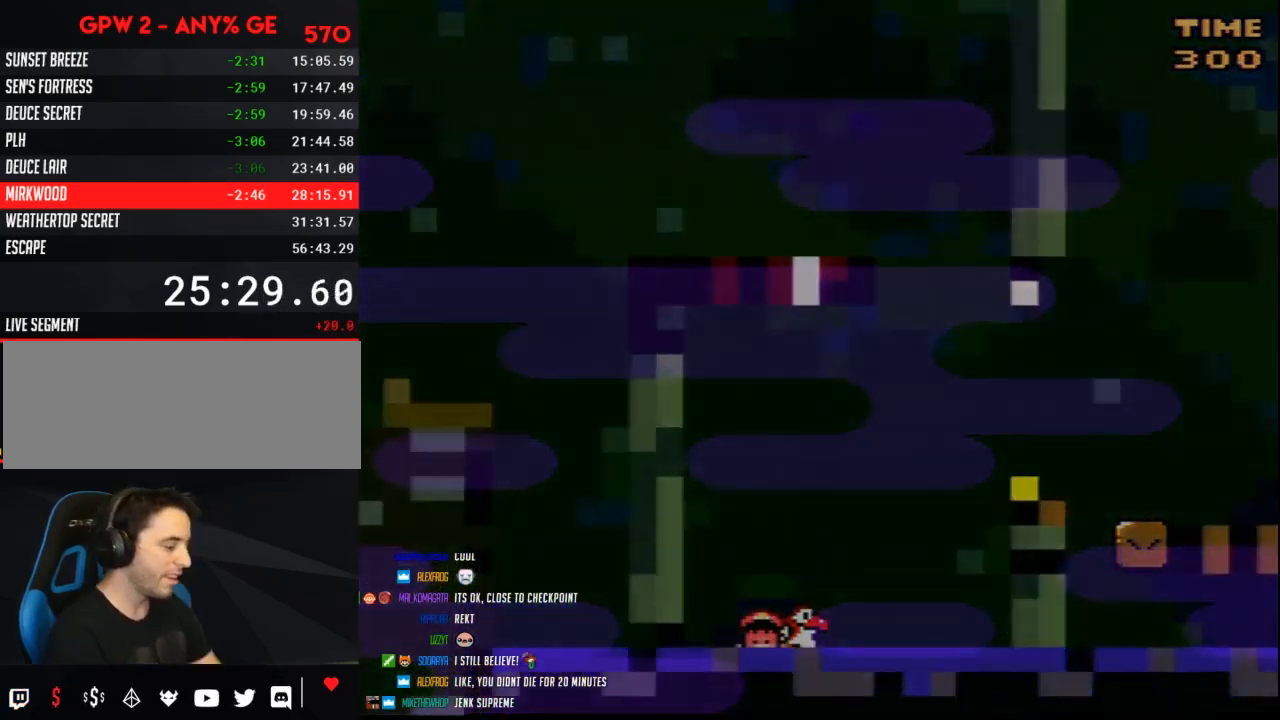
{"buttons": [], "events": [[50, "Y", "up"]]}
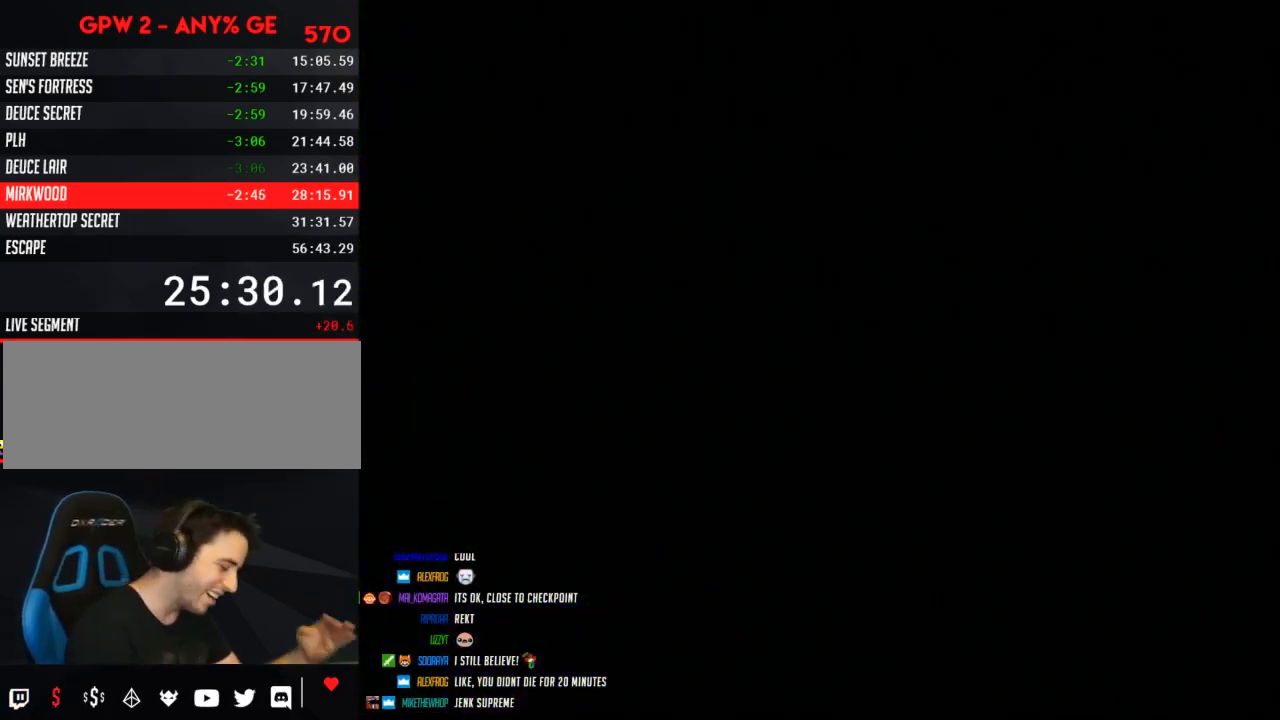
{"buttons": [], "events": []}
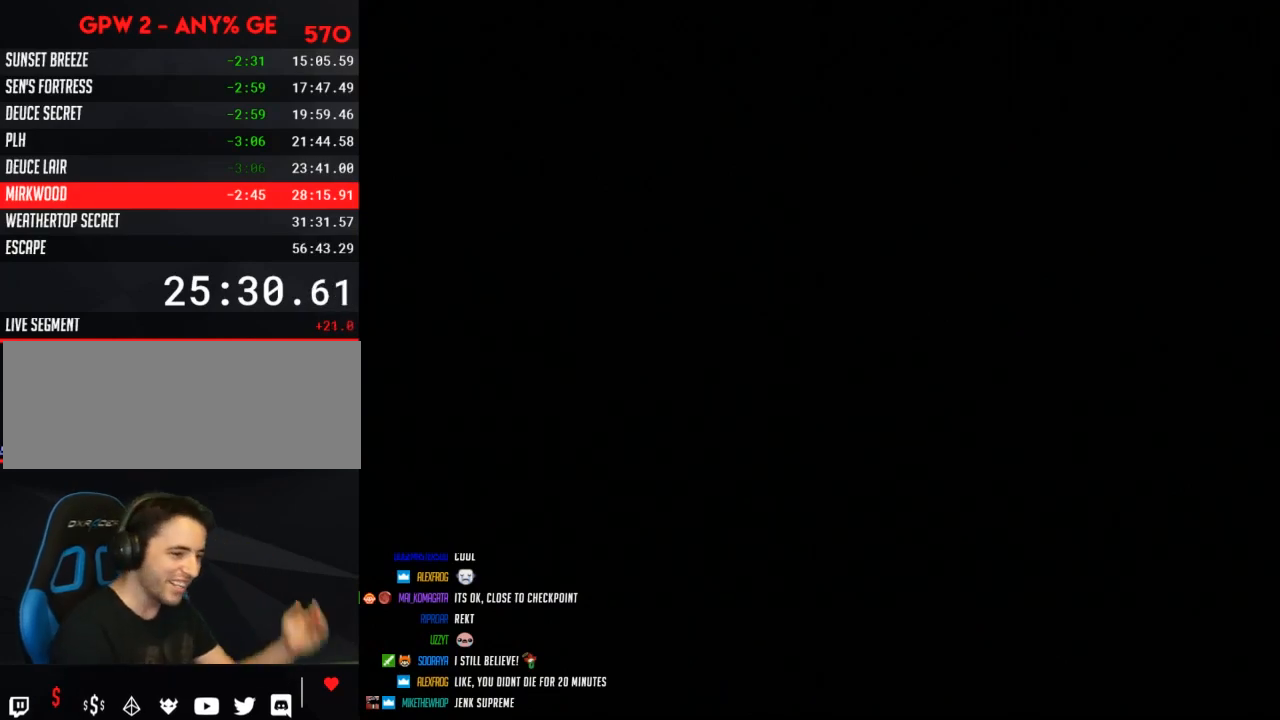
{"buttons": [], "events": []}
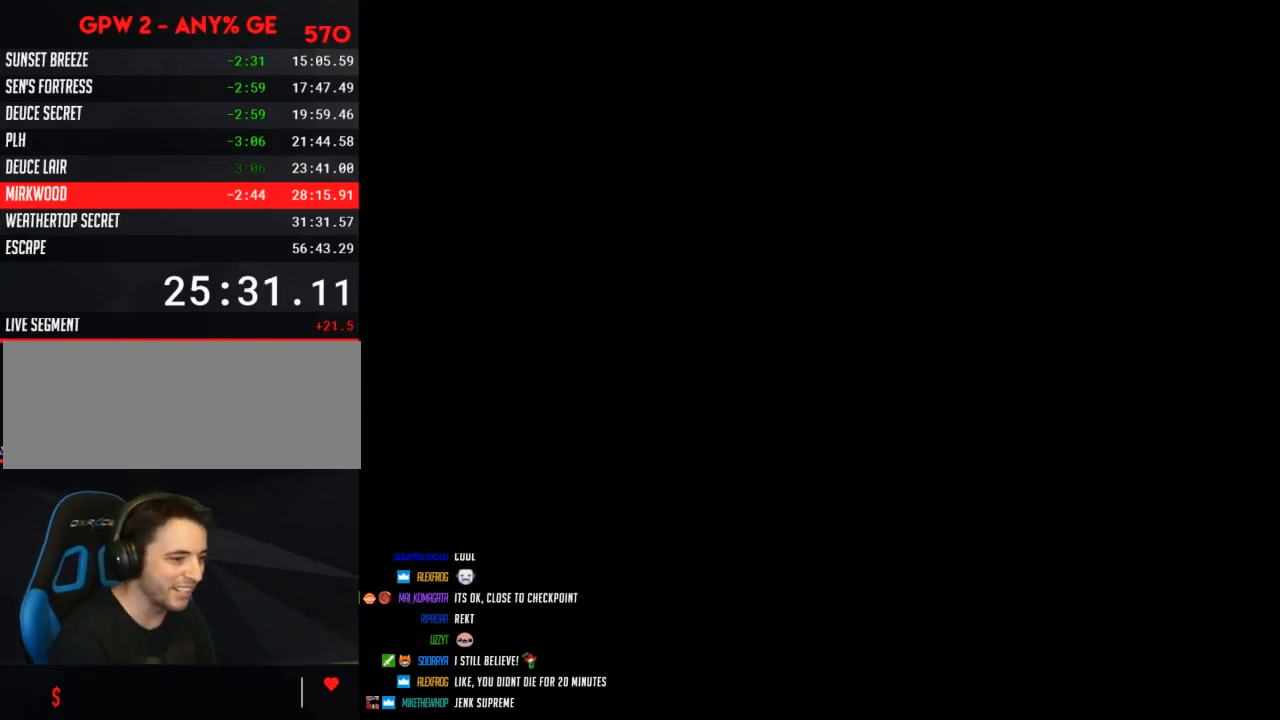
{"buttons": [], "events": []}
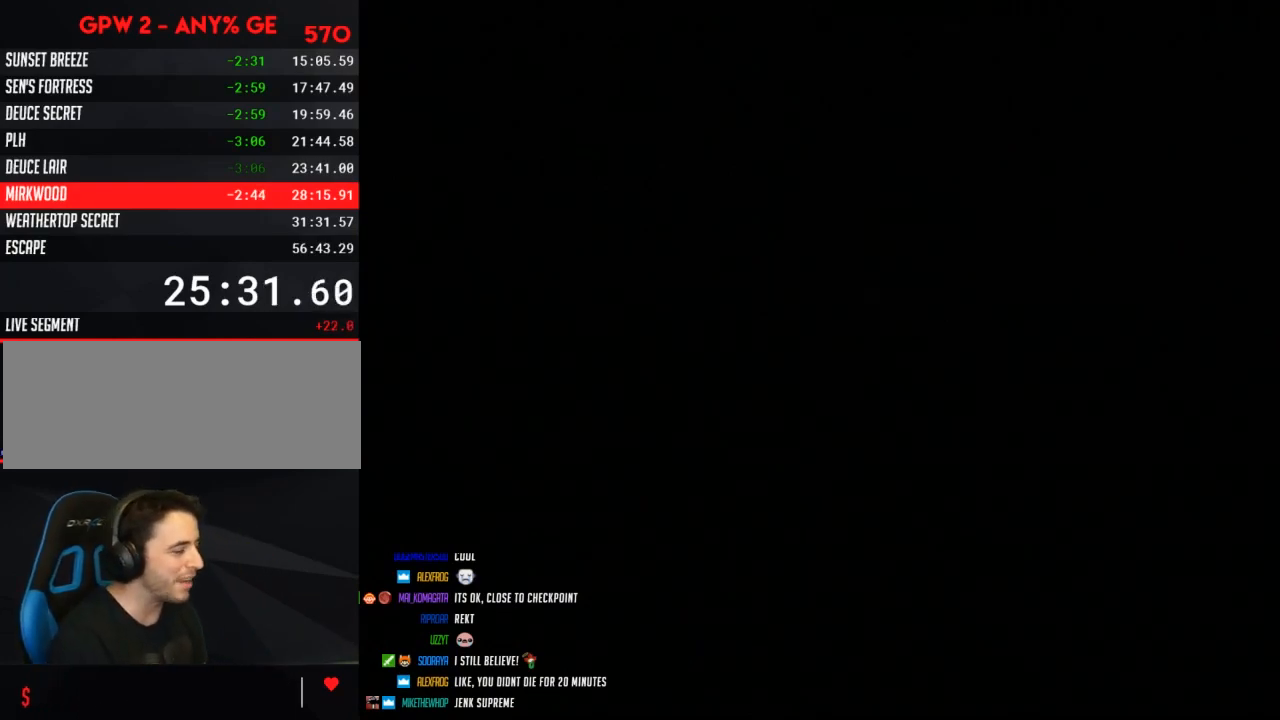
{"buttons": ["Y", "DPAD_RIGHT"], "events": [[50, "DPAD_RIGHT", "down"], [50, "Y", "down"]]}
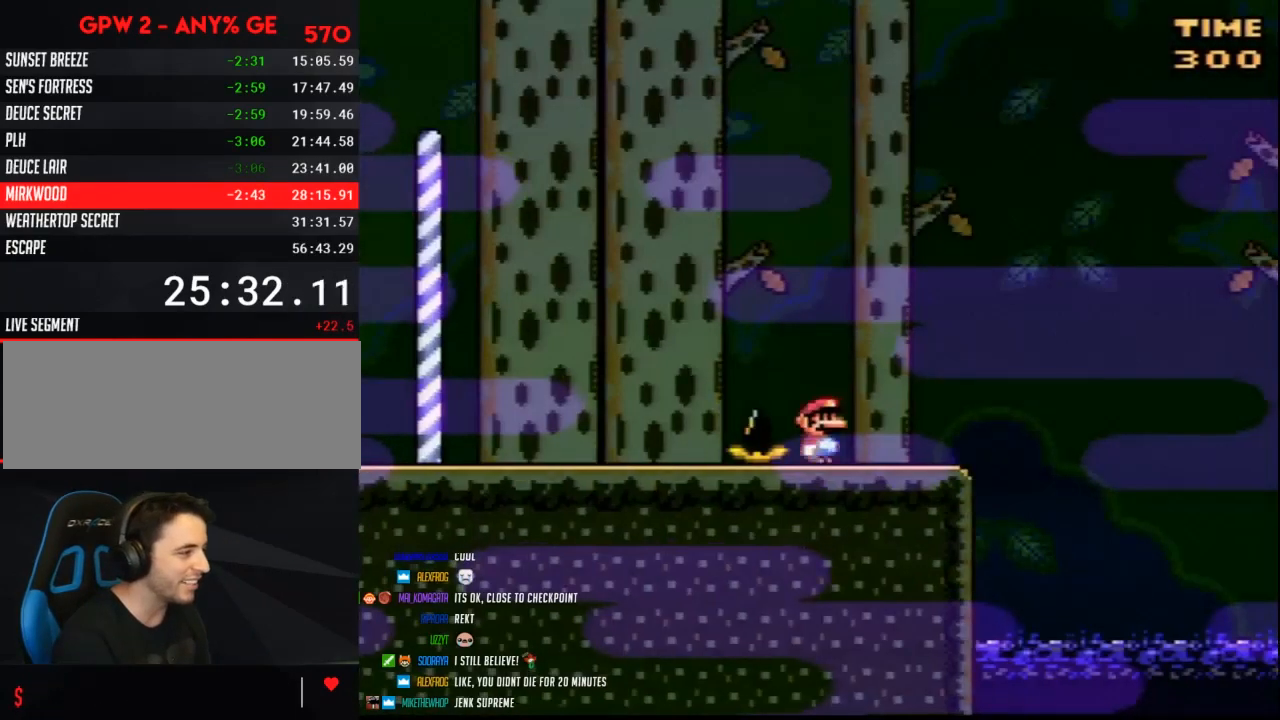
{"buttons": ["A", "Y", "DPAD_RIGHT"], "events": [[167, "A", "down"]]}
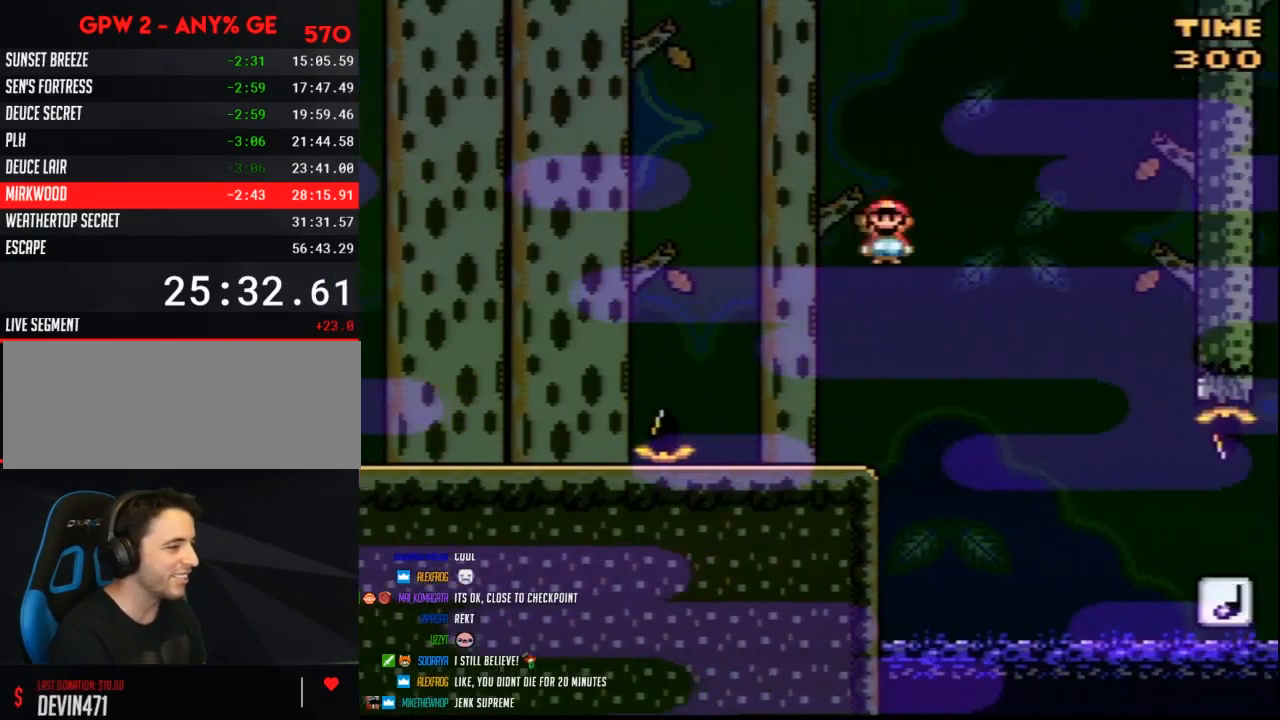
{"buttons": ["A", "Y", "DPAD_RIGHT"], "events": []}
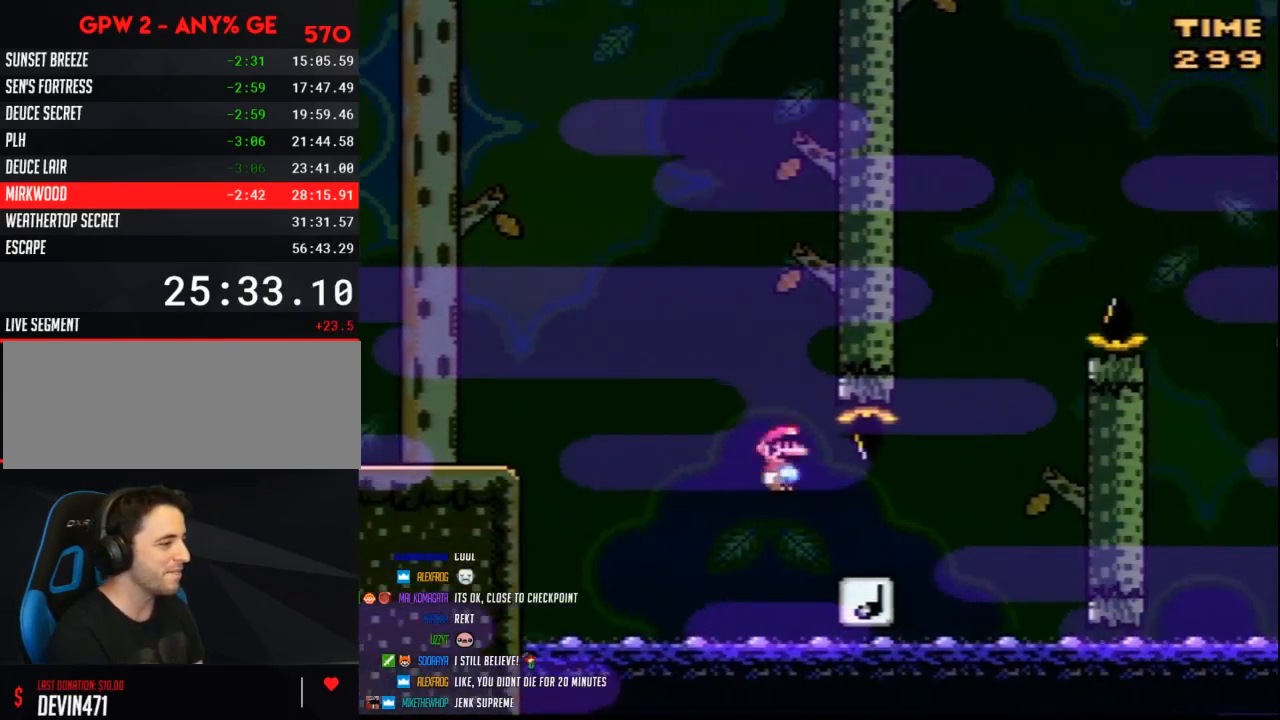
{"buttons": ["B", "Y", "DPAD_RIGHT"], "events": [[50, "A", "up"], [200, "B", "down"], [317, "DPAD_LEFT", "down"], [317, "DPAD_RIGHT", "up"], [383, "DPAD_LEFT", "up"], [383, "DPAD_RIGHT", "down"]]}
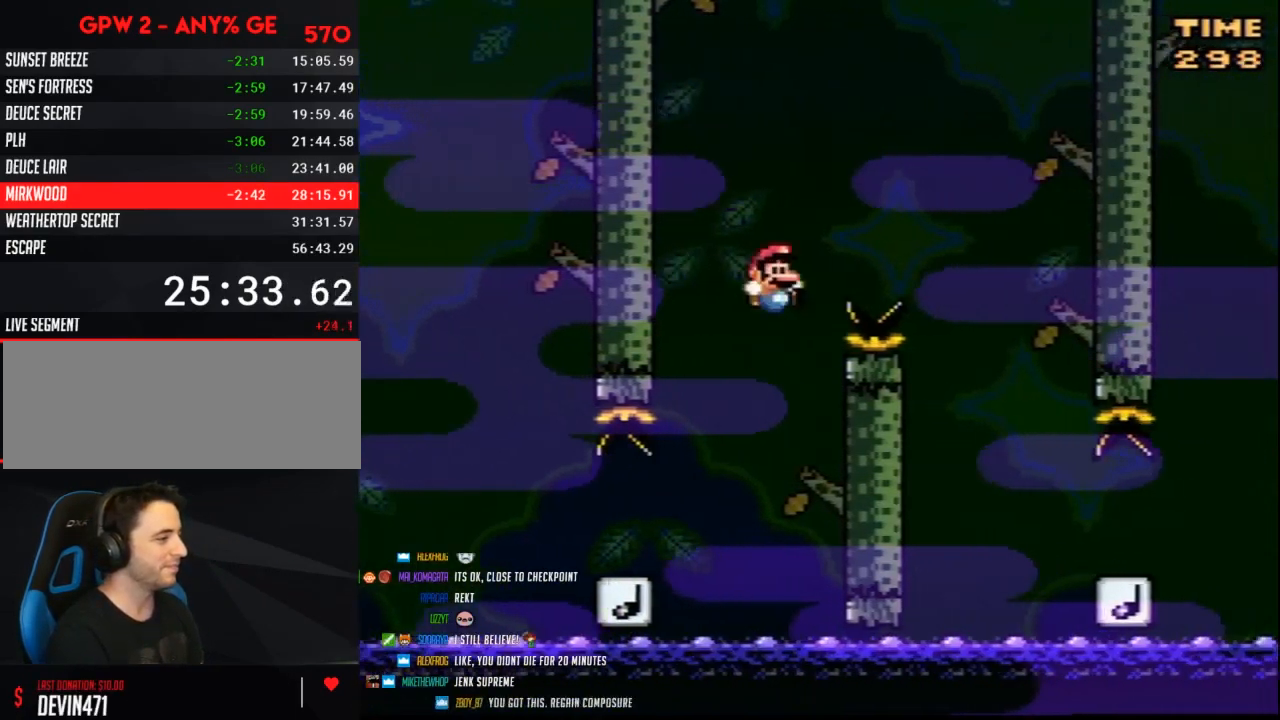
{"buttons": ["Y", "DPAD_RIGHT"], "events": [[267, "B", "up"], [300, "DPAD_RIGHT", "up"], [333, "DPAD_LEFT", "down"], [383, "DPAD_LEFT", "up"], [383, "DPAD_RIGHT", "down"]]}
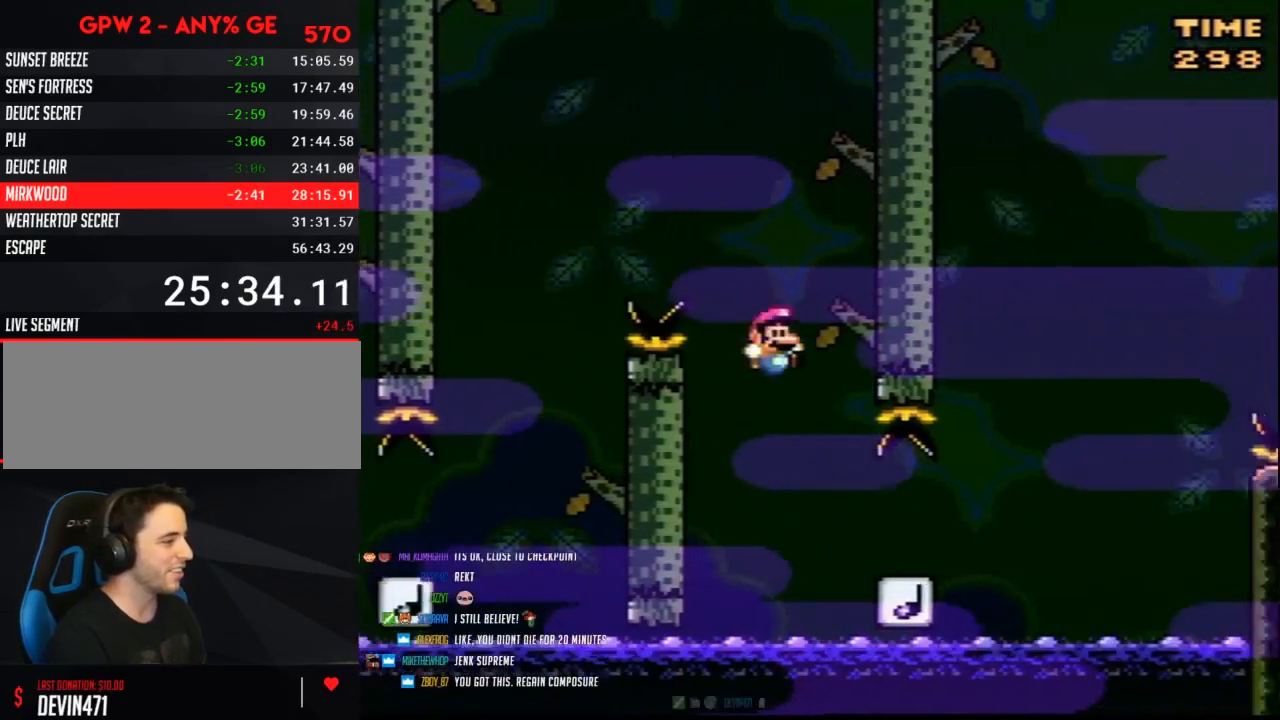
{"buttons": ["B", "Y", "DPAD_RIGHT"], "events": [[17, "DPAD_RIGHT", "up"], [67, "DPAD_RIGHT", "down"], [300, "B", "down"]]}